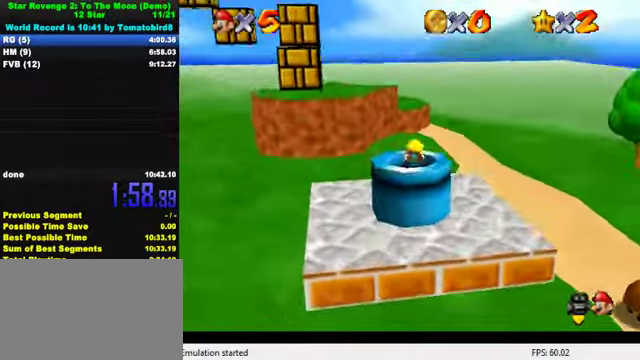
Gameplay with keyboard; each line is a JSON object with the keys held at the frame after it. "events" lists presses ("down") and releases ("up") of "a", "c", "ctrl", "d", "down", "left", "return", "right", "s", "shift", "up", "w", "x" and "y" between this image and that frame as [ms after this image, input, new state], when the widget could be followed in between. No other keys are recorded. Mouse input is not recorded.
{"keys": ["down"], "events": [[133, "ctrl", "down"], [400, "ctrl", "up"]]}
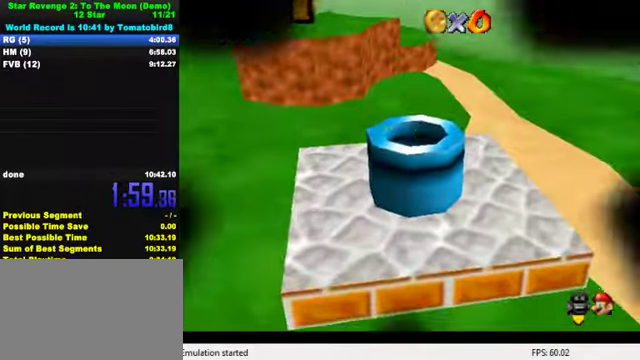
{"keys": [], "events": [[67, "down", "up"]]}
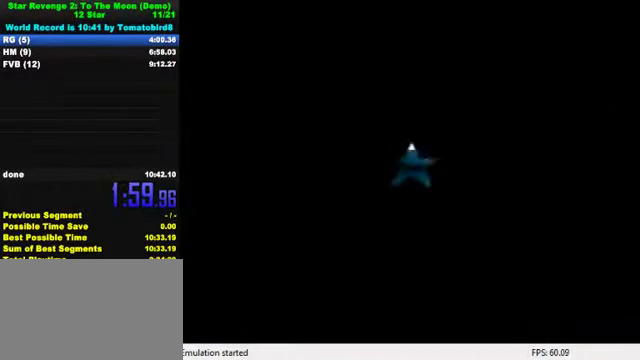
{"keys": [], "events": []}
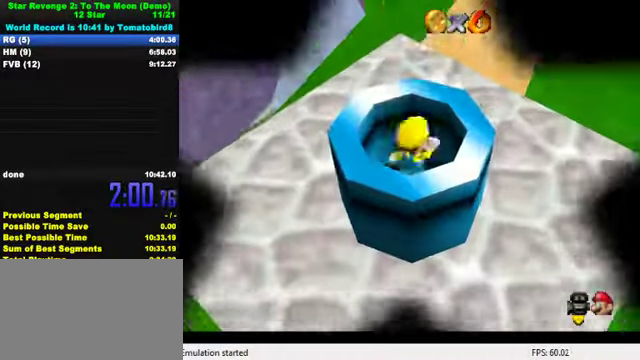
{"keys": [], "events": []}
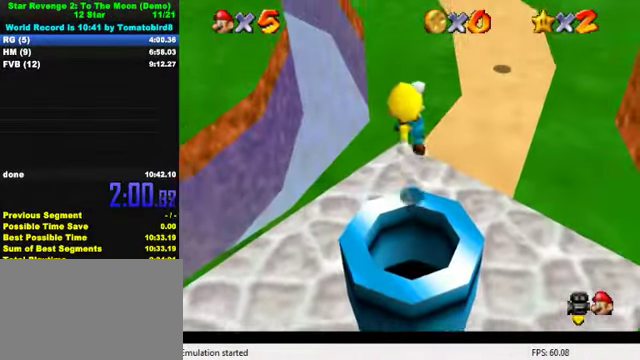
{"keys": ["down", "shift"], "events": [[433, "shift", "down"], [500, "down", "down"]]}
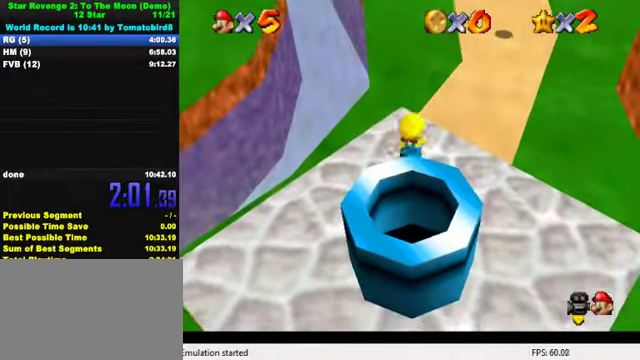
{"keys": [], "events": [[167, "shift", "up"], [233, "ctrl", "down"], [367, "ctrl", "up"], [467, "down", "up"]]}
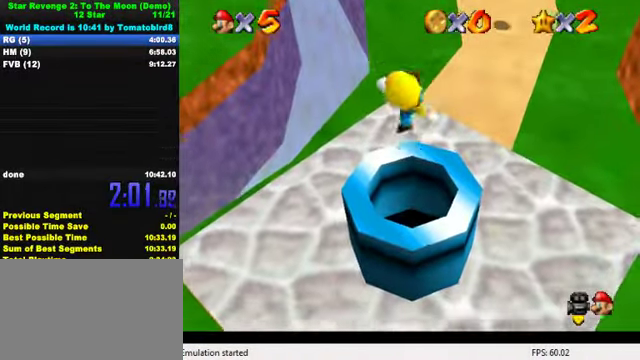
{"keys": [], "events": []}
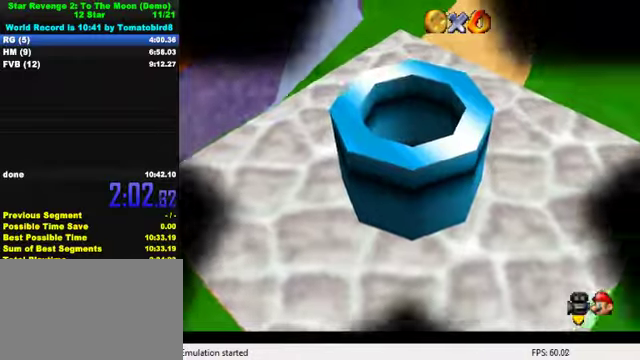
{"keys": [], "events": []}
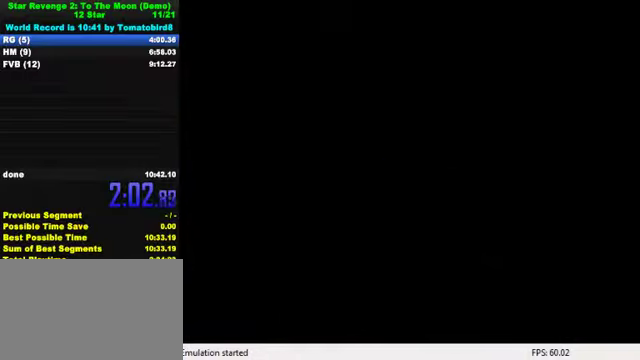
{"keys": ["up"], "events": [[333, "up", "down"]]}
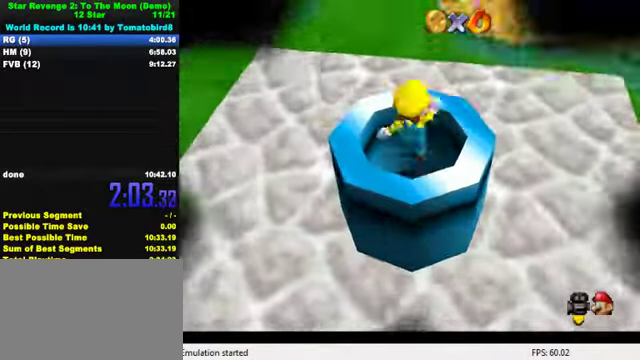
{"keys": ["up"], "events": []}
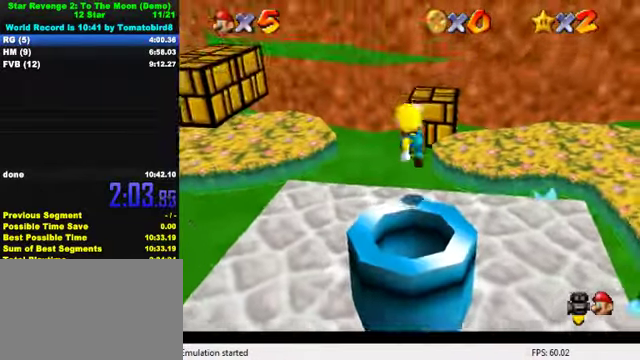
{"keys": ["up"], "events": []}
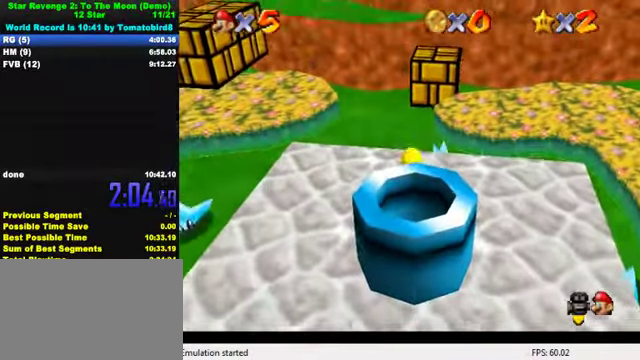
{"keys": ["shift", "up"], "events": [[366, "shift", "down"]]}
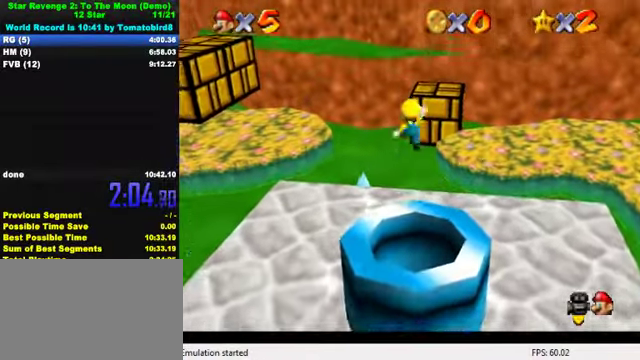
{"keys": ["right", "up"], "events": [[200, "up", "up"], [233, "right", "down"], [266, "down", "down"], [300, "shift", "up"], [333, "ctrl", "down"], [400, "down", "up"], [466, "up", "down"], [500, "ctrl", "up"]]}
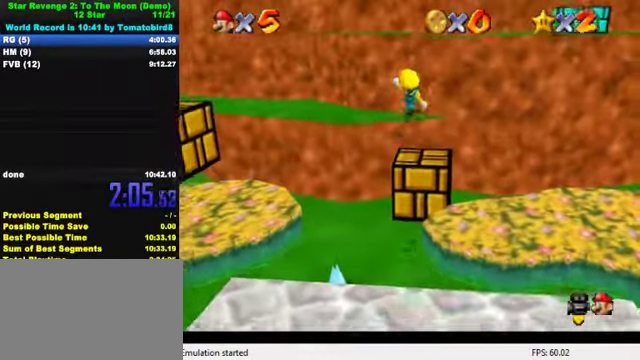
{"keys": ["left", "shift"], "events": [[33, "right", "up"], [333, "left", "down"], [433, "up", "up"], [466, "shift", "down"]]}
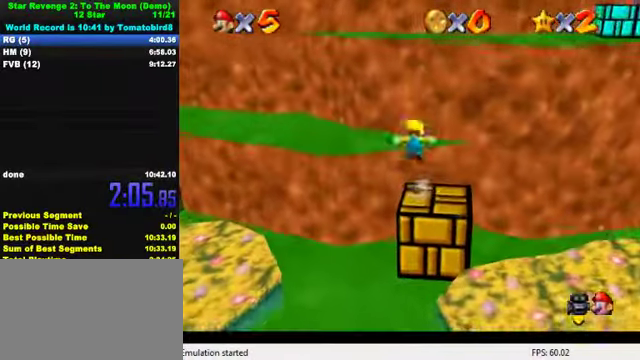
{"keys": ["left"], "events": [[100, "a", "down"], [133, "up", "down"], [200, "a", "up"], [233, "left", "up"], [266, "a", "down"], [333, "left", "down"], [400, "a", "up"], [400, "up", "up"], [500, "shift", "up"]]}
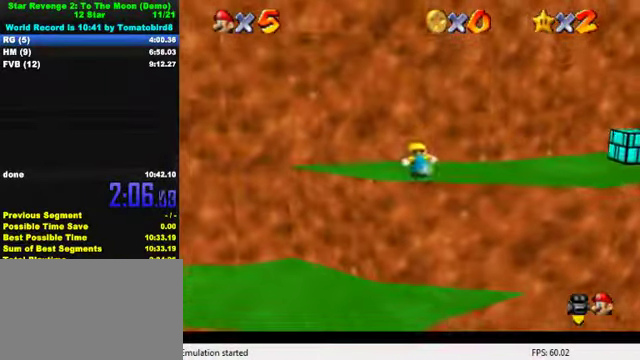
{"keys": ["left"], "events": [[66, "right", "down"], [133, "left", "up"], [433, "left", "down"], [500, "right", "up"]]}
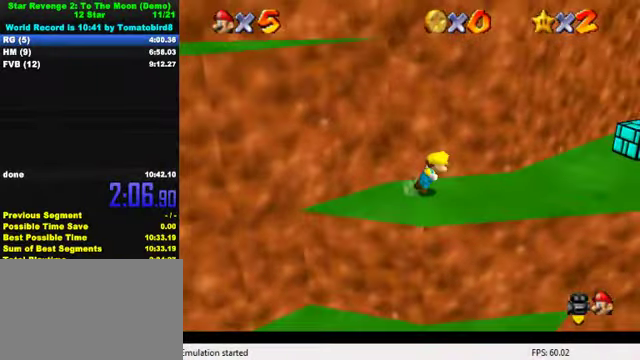
{"keys": ["down", "left"], "events": [[33, "shift", "down"], [100, "a", "down"], [233, "a", "up"], [233, "left", "up"], [266, "left", "down"], [266, "shift", "up"], [400, "down", "down"]]}
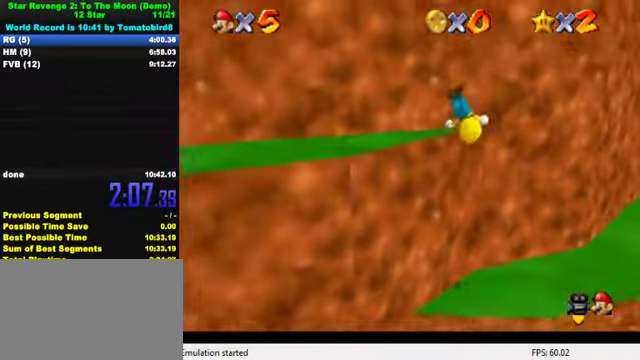
{"keys": ["right", "shift", "up"], "events": [[66, "down", "up"], [66, "right", "down"], [133, "left", "up"], [167, "up", "down"], [467, "shift", "down"]]}
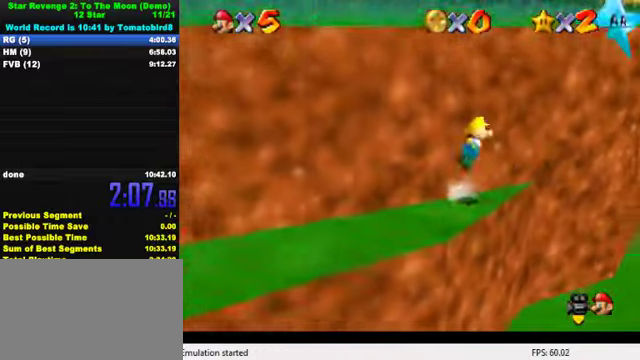
{"keys": ["left", "shift", "up"], "events": [[34, "right", "up"], [100, "a", "down"], [200, "left", "down"], [267, "a", "up"]]}
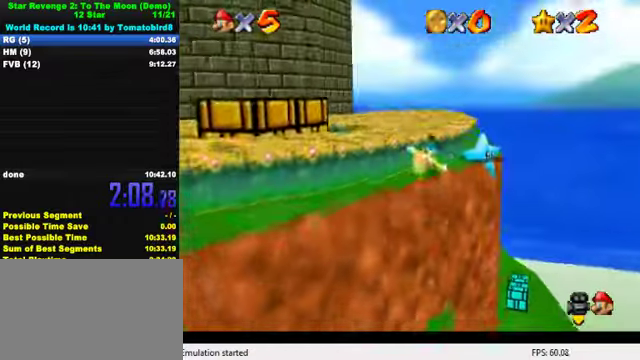
{"keys": ["left", "up", "y"], "events": [[34, "shift", "up"], [267, "left", "up"], [434, "left", "down"], [500, "y", "down"]]}
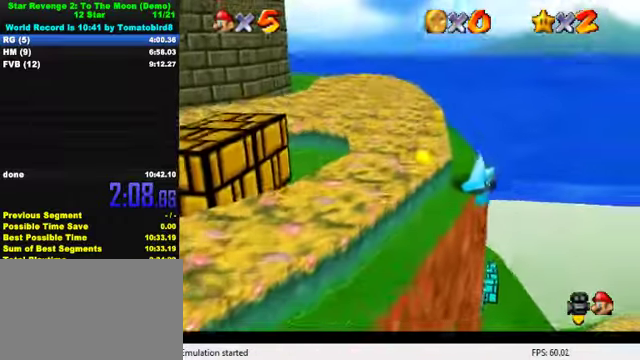
{"keys": ["d", "up", "w"], "events": [[34, "left", "up"], [67, "shift", "down"], [300, "shift", "up"], [334, "y", "up"], [434, "d", "down"], [434, "w", "down"]]}
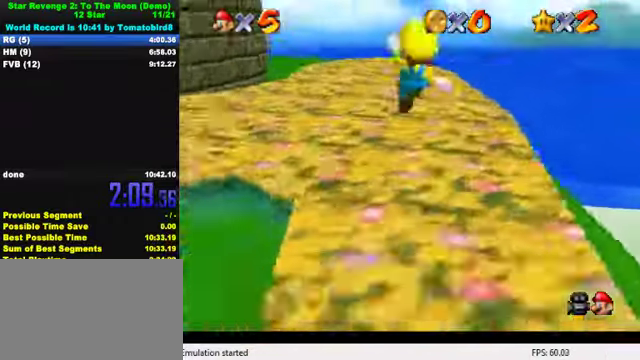
{"keys": ["right", "up"], "events": [[67, "d", "up"], [100, "w", "up"], [200, "d", "down"], [234, "right", "down"], [300, "d", "up"]]}
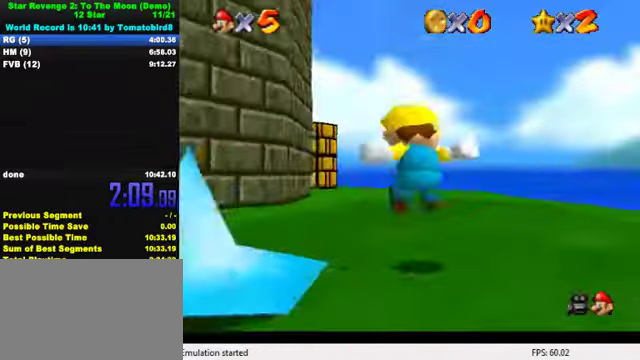
{"keys": ["ctrl", "up"], "events": [[134, "right", "up"], [134, "s", "down"], [234, "s", "up"], [367, "ctrl", "down"]]}
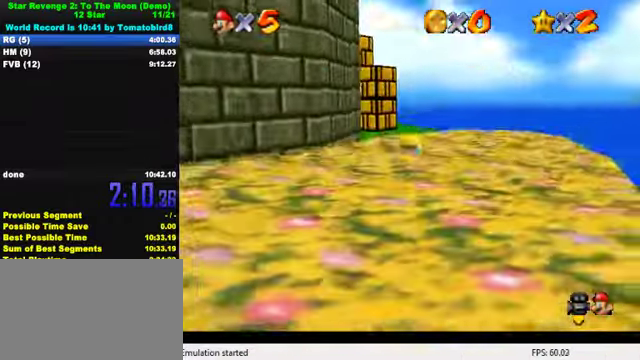
{"keys": ["d", "right", "up"], "events": [[34, "ctrl", "up"], [200, "ctrl", "down"], [267, "shift", "down"], [334, "ctrl", "up"], [334, "shift", "up"], [434, "d", "down"], [500, "right", "down"]]}
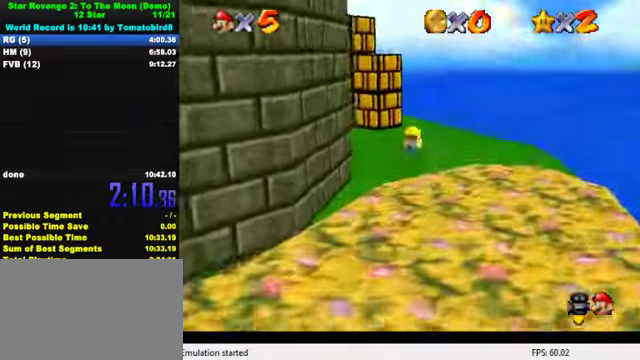
{"keys": ["down", "right"], "events": [[34, "d", "up"], [100, "right", "up"], [300, "shift", "down"], [367, "shift", "up"], [400, "right", "down"], [400, "up", "up"], [434, "d", "down"], [500, "d", "up"], [500, "down", "down"]]}
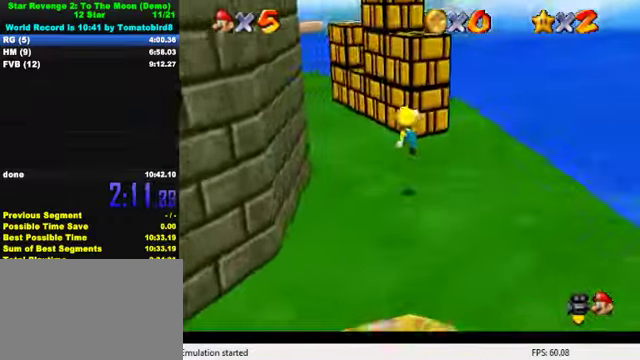
{"keys": ["d", "left", "shift"], "events": [[67, "d", "down"], [100, "down", "up"], [200, "d", "up"], [200, "up", "down"], [400, "shift", "down"], [434, "left", "down"], [434, "right", "up"], [434, "up", "up"], [500, "d", "down"]]}